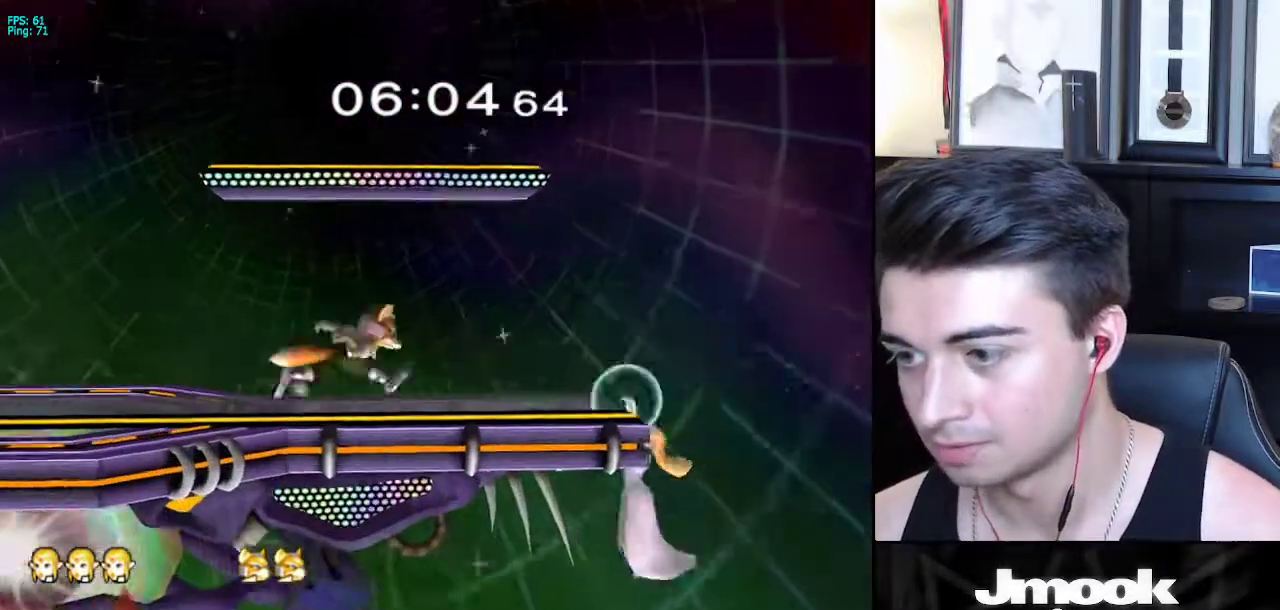
Gameplay with a controller (Nintendo layout); each line is a JSON object with the inputs held at the frame after it. "events" lists button and stick changes between this image and that frame as [ms after this image, input, new state], when the widget could be followed in between. Not read: L3 R3 START.
{"buttons": [], "left_stick": "center", "right_stick": "center", "events": [[100, "left_stick", "up"], [133, "B", "down"], [233, "B", "up"], [250, "left_stick", "center"]]}
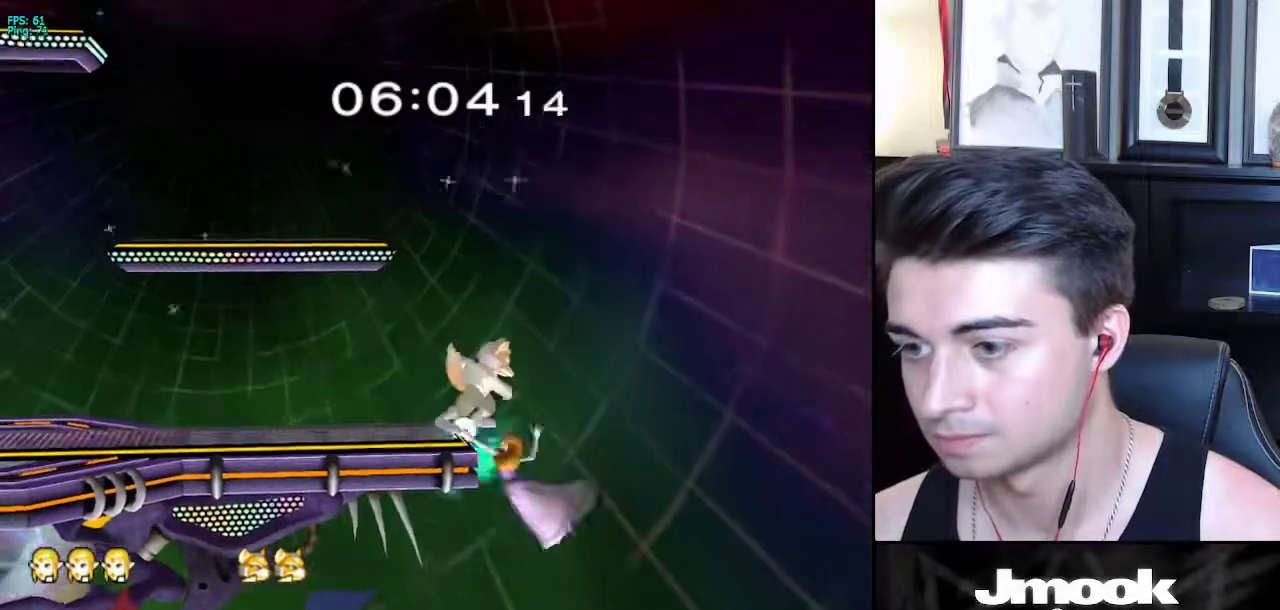
{"buttons": [], "left_stick": "center", "right_stick": "center", "events": [[217, "left_stick", "up"], [267, "B", "down"], [367, "B", "up"], [367, "left_stick", "center"]]}
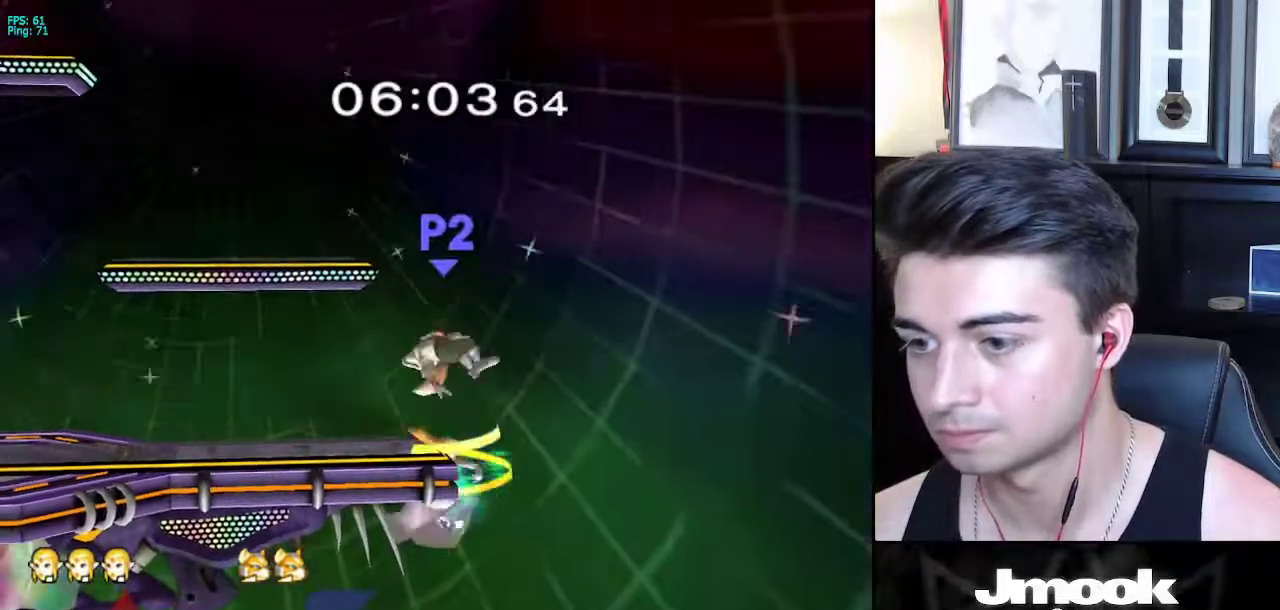
{"buttons": ["X"], "left_stick": "down-left", "right_stick": "center", "events": [[383, "left_stick", "down-left"], [433, "X", "down"]]}
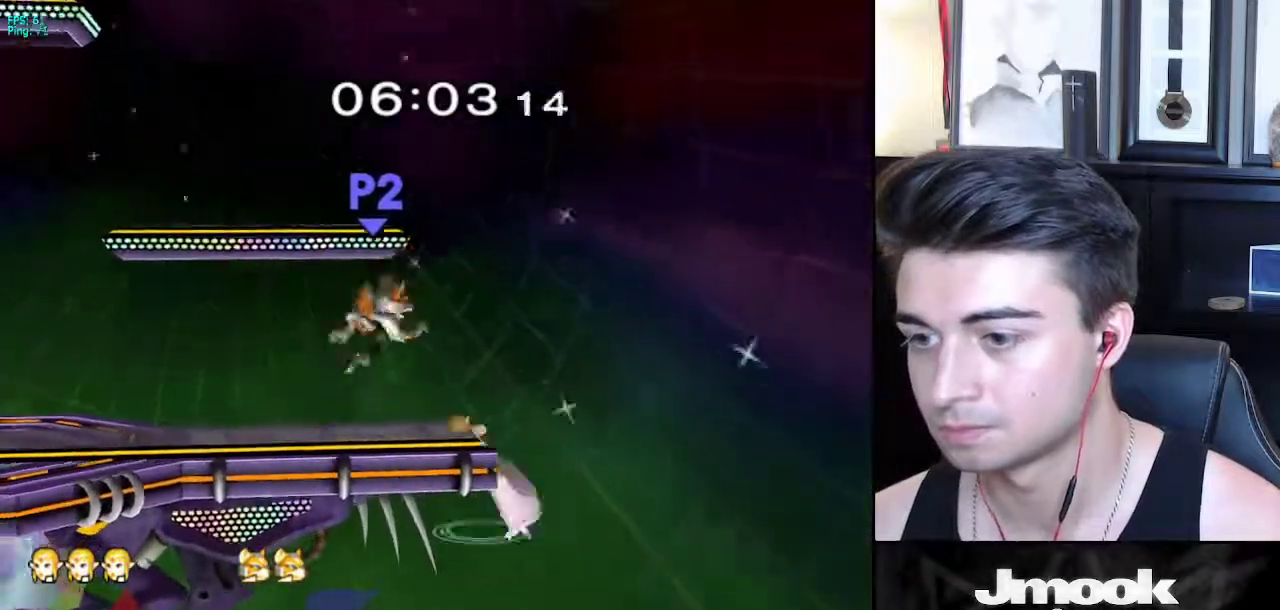
{"buttons": [], "left_stick": "center", "right_stick": "center", "events": [[250, "R1", "down"], [250, "X", "up"], [317, "R1", "up"], [333, "left_stick", "center"]]}
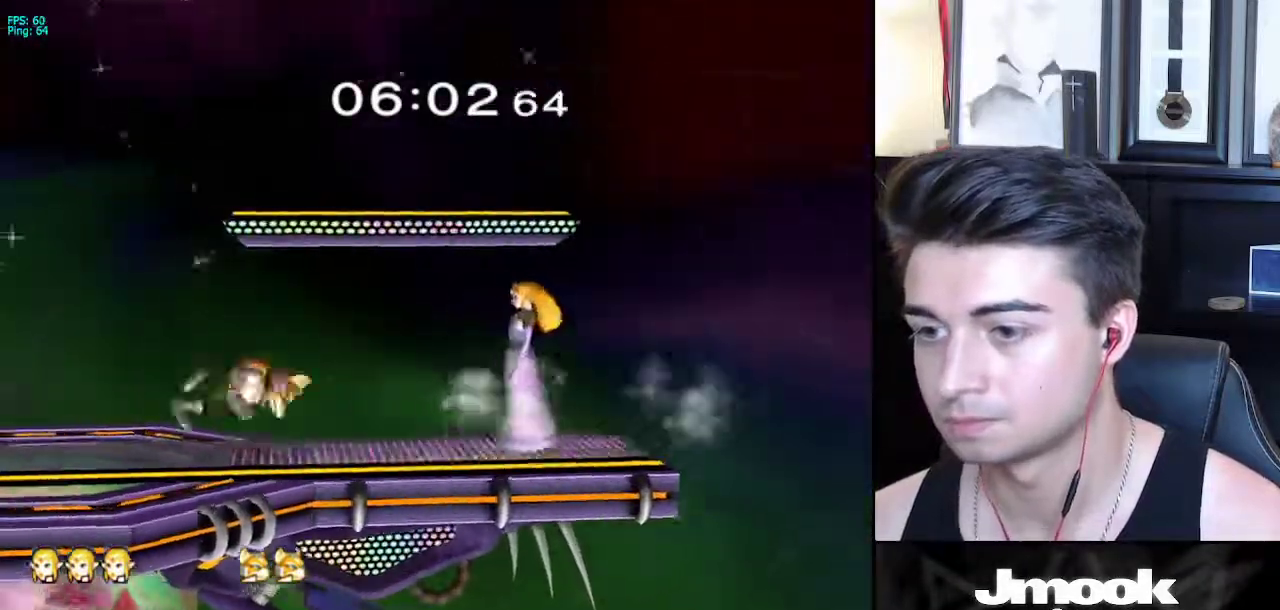
{"buttons": [], "left_stick": "down", "right_stick": "left", "events": [[50, "left_stick", "left"], [367, "left_stick", "down"], [450, "right_stick", "left"]]}
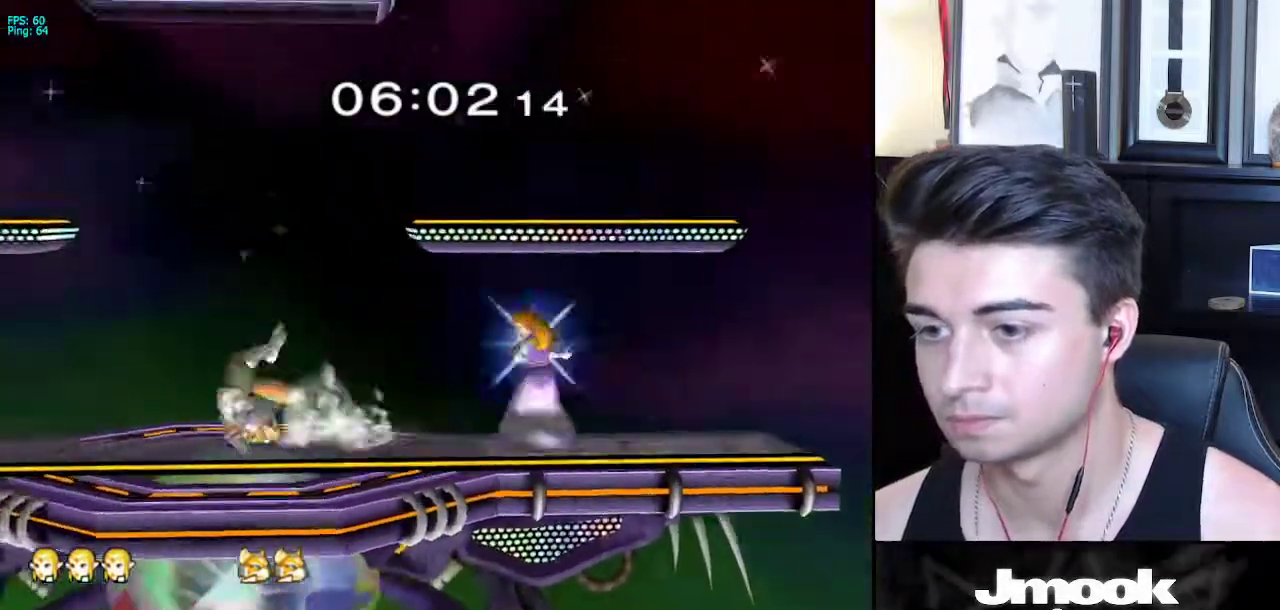
{"buttons": [], "left_stick": "center", "right_stick": "center", "events": [[67, "right_stick", "center"], [317, "left_stick", "center"]]}
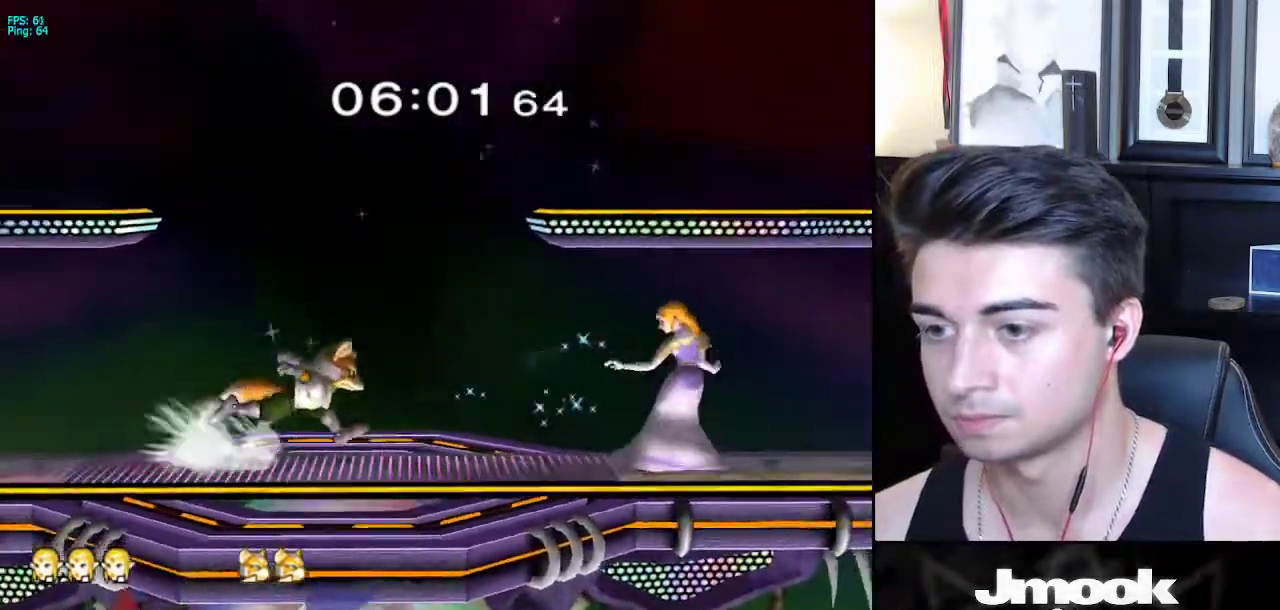
{"buttons": [], "left_stick": "down", "right_stick": "left", "events": [[117, "left_stick", "right"], [167, "X", "down"], [200, "X", "up"], [267, "R1", "down"], [383, "R1", "up"], [483, "left_stick", "down"], [483, "right_stick", "left"]]}
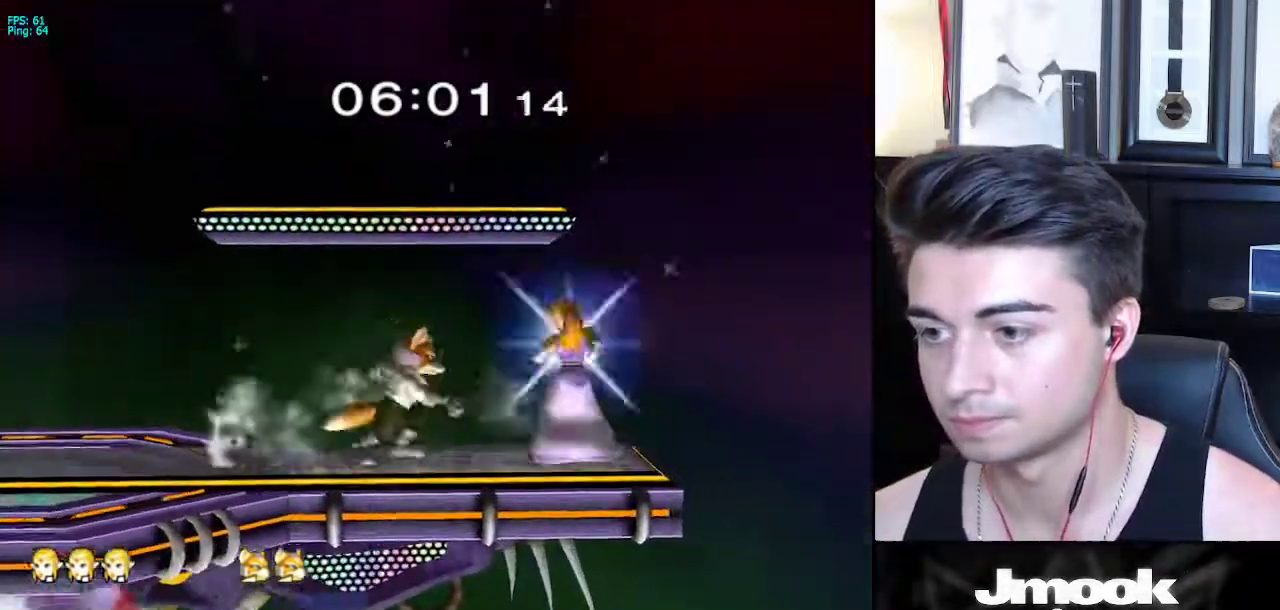
{"buttons": [], "left_stick": "center", "right_stick": "center", "events": [[133, "right_stick", "center"], [433, "left_stick", "center"]]}
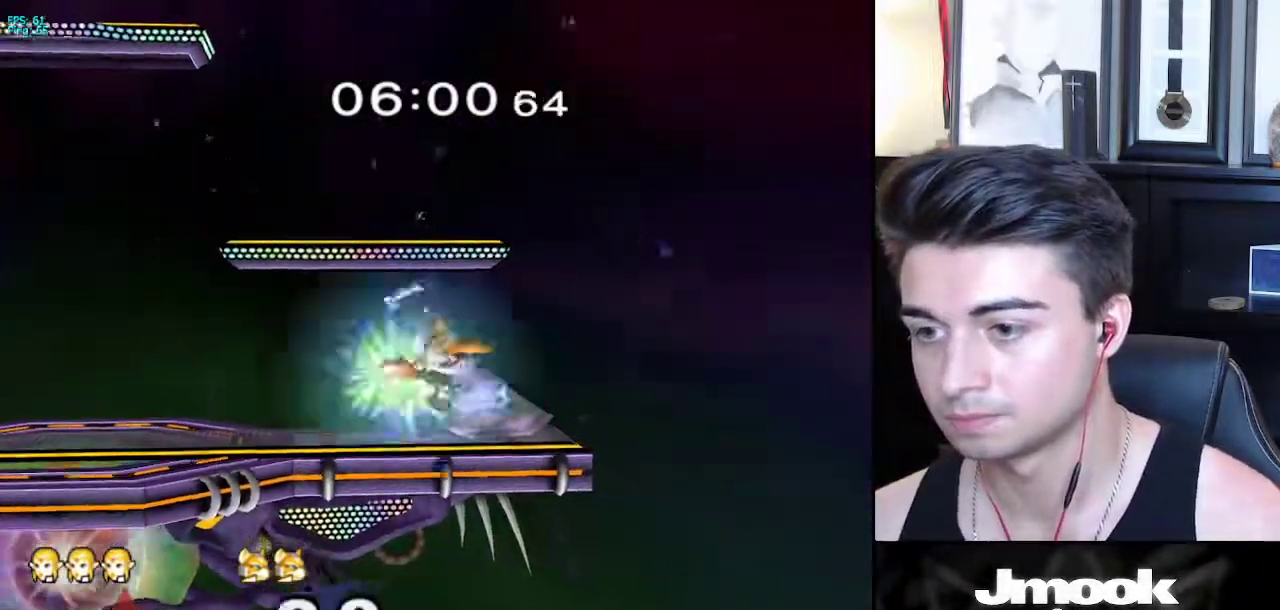
{"buttons": [], "left_stick": "left", "right_stick": "center", "events": [[383, "left_stick", "left"], [450, "X", "down"], [483, "X", "up"]]}
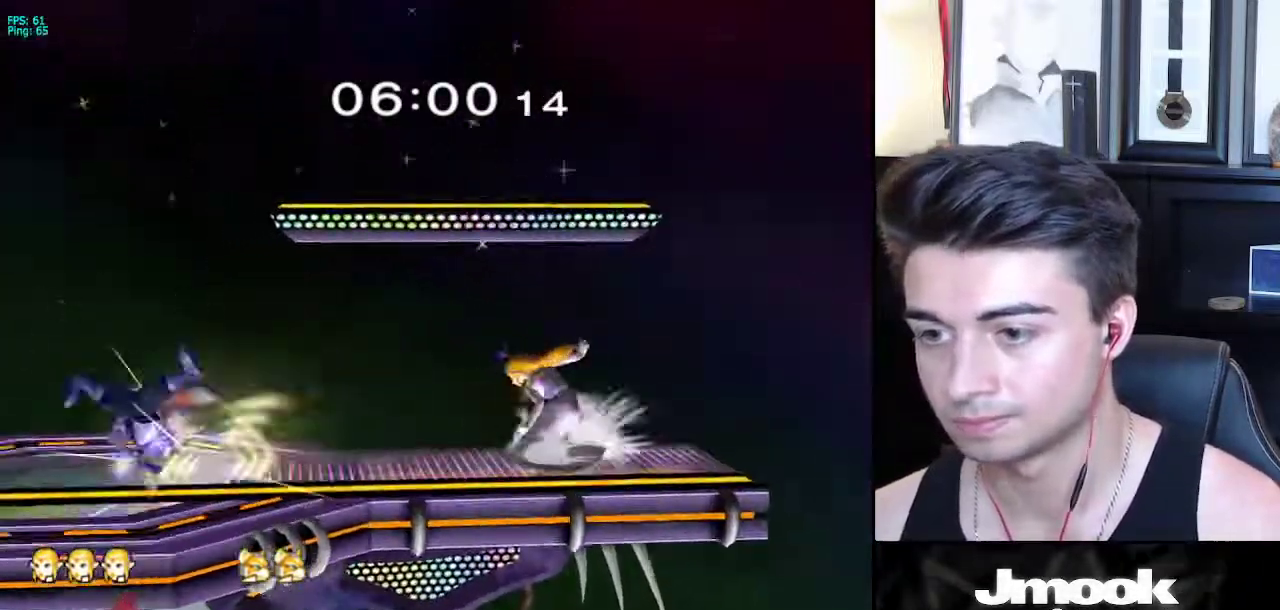
{"buttons": [], "left_stick": "center", "right_stick": "center", "events": [[50, "R1", "down"], [167, "R1", "up"], [167, "left_stick", "center"], [250, "left_stick", "left"], [267, "X", "down"], [300, "X", "up"], [383, "R1", "down"], [450, "left_stick", "center"], [483, "R1", "up"]]}
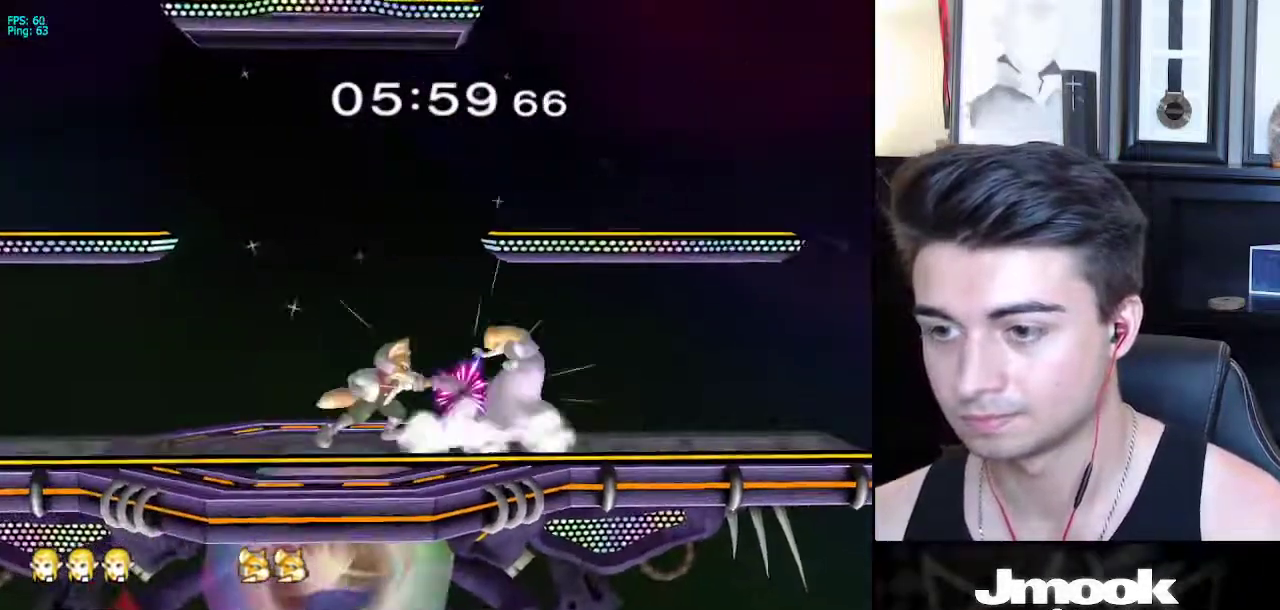
{"buttons": ["X"], "left_stick": "right", "right_stick": "center", "events": [[67, "A", "down"], [167, "A", "up"], [200, "left_stick", "down"], [400, "X", "down"], [417, "left_stick", "right"]]}
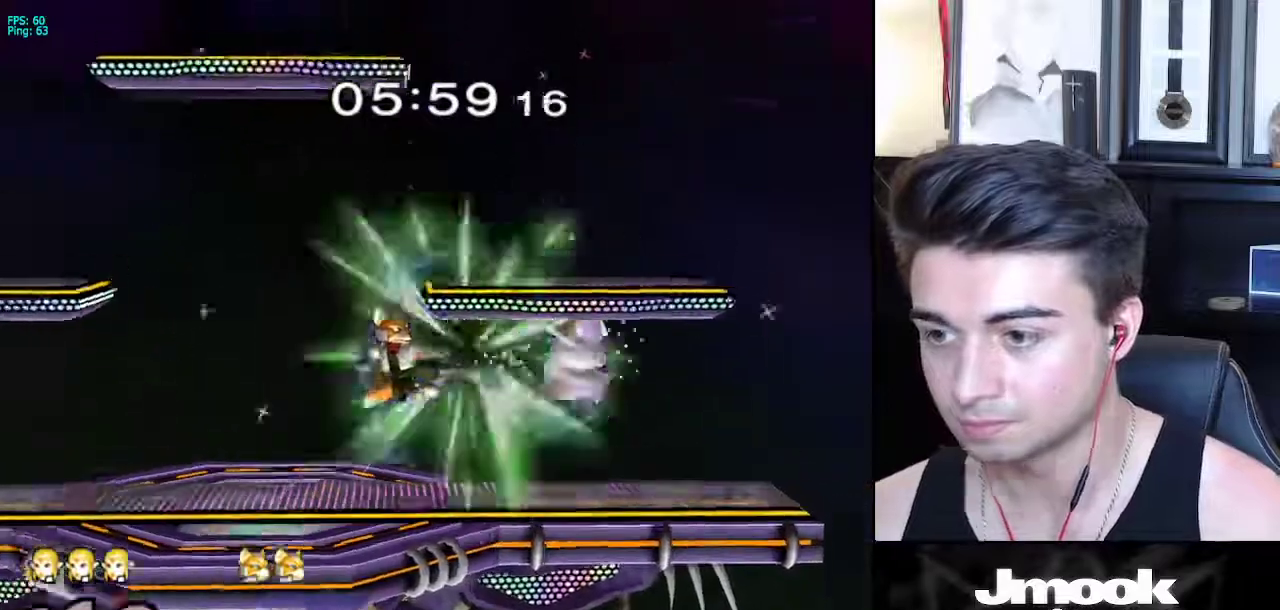
{"buttons": ["X"], "left_stick": "left", "right_stick": "center", "events": [[50, "X", "up"], [233, "left_stick", "left"], [350, "X", "down"], [417, "X", "up"], [500, "X", "down"]]}
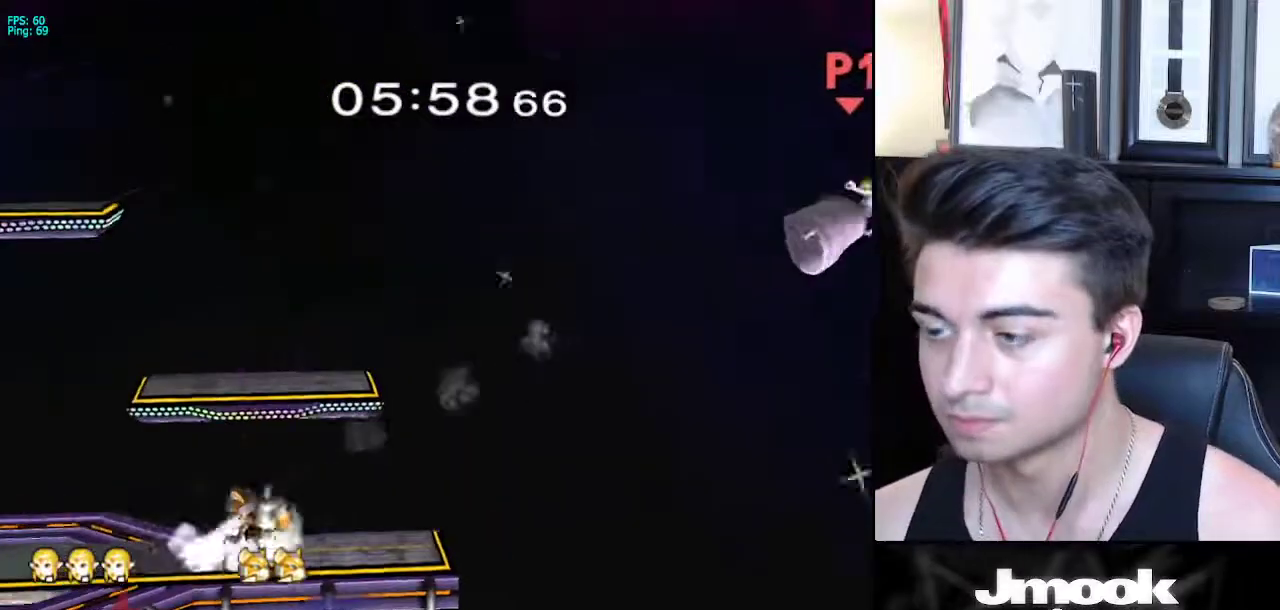
{"buttons": ["X"], "left_stick": "left", "right_stick": "center", "events": [[67, "X", "up"], [150, "X", "down"], [217, "X", "up"], [317, "X", "down"], [367, "X", "up"], [467, "X", "down"]]}
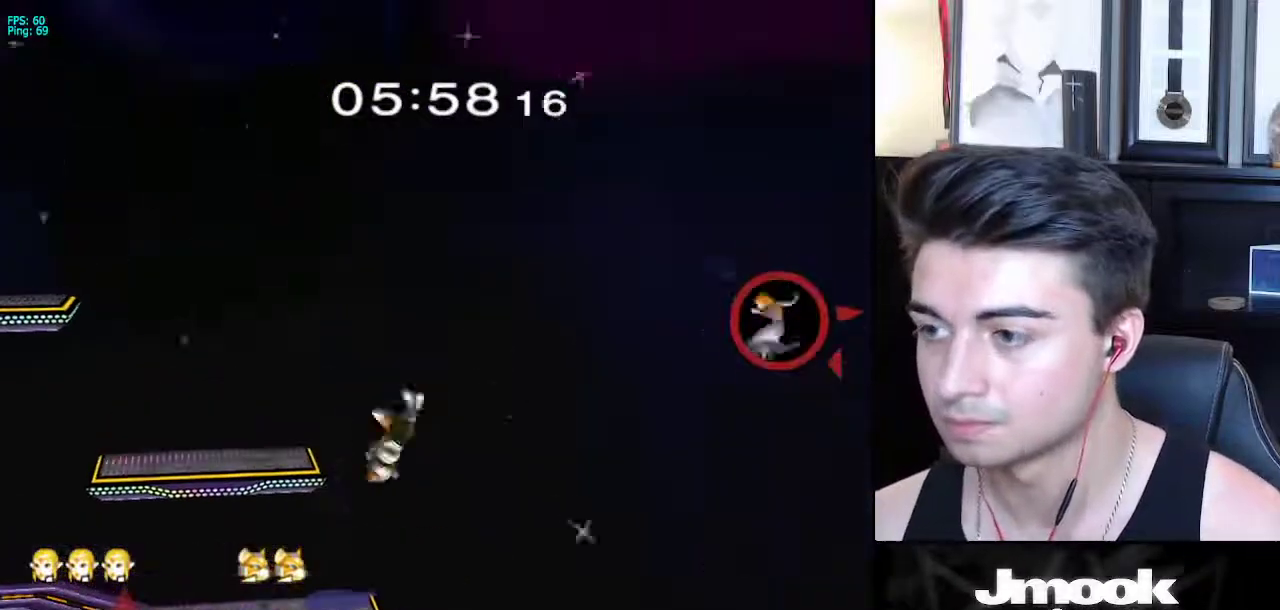
{"buttons": ["X"], "left_stick": "left", "right_stick": "center", "events": [[33, "X", "up"], [100, "X", "down"], [167, "X", "up"], [233, "X", "down"], [300, "X", "up"], [367, "X", "down"]]}
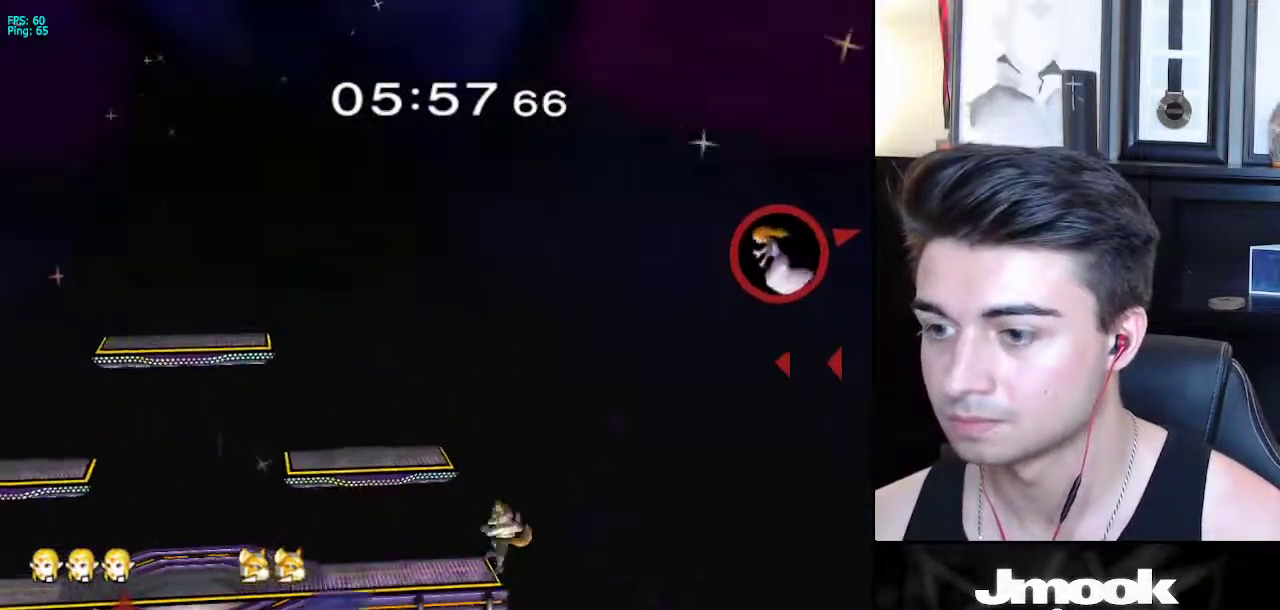
{"buttons": ["B"], "left_stick": "left", "right_stick": "center", "events": [[33, "X", "up"], [233, "left_stick", "up-left"], [283, "B", "down"], [500, "left_stick", "left"]]}
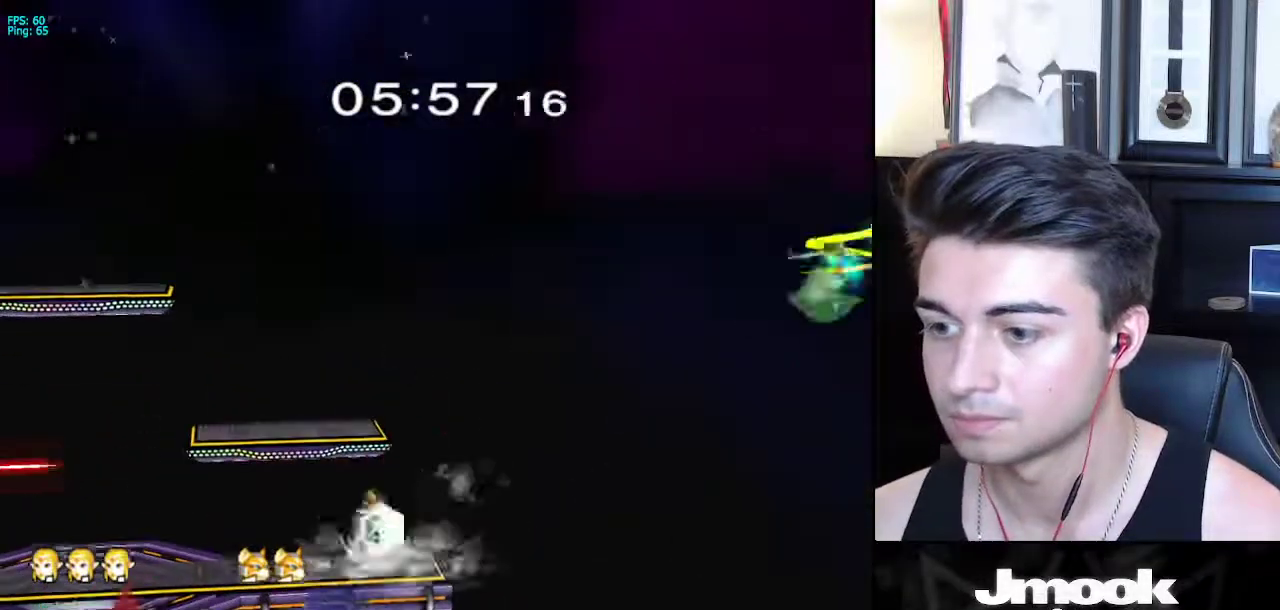
{"buttons": ["B"], "left_stick": "left", "right_stick": "center", "events": []}
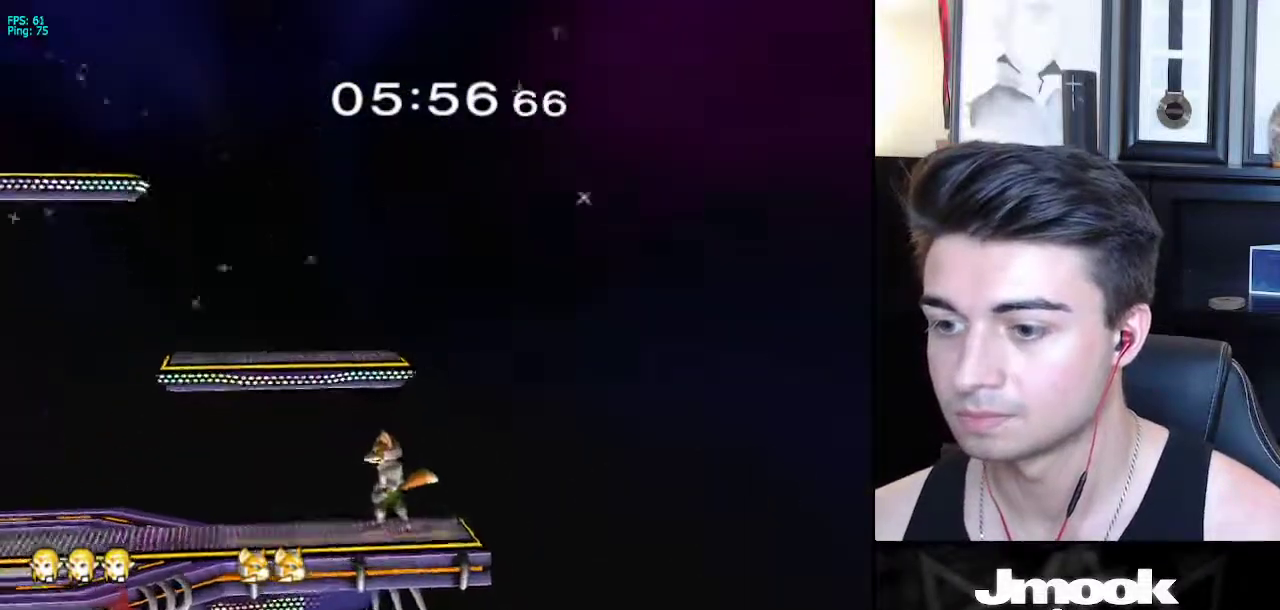
{"buttons": [], "left_stick": "down", "right_stick": "center", "events": [[217, "left_stick", "center"], [383, "B", "up"], [500, "left_stick", "down"]]}
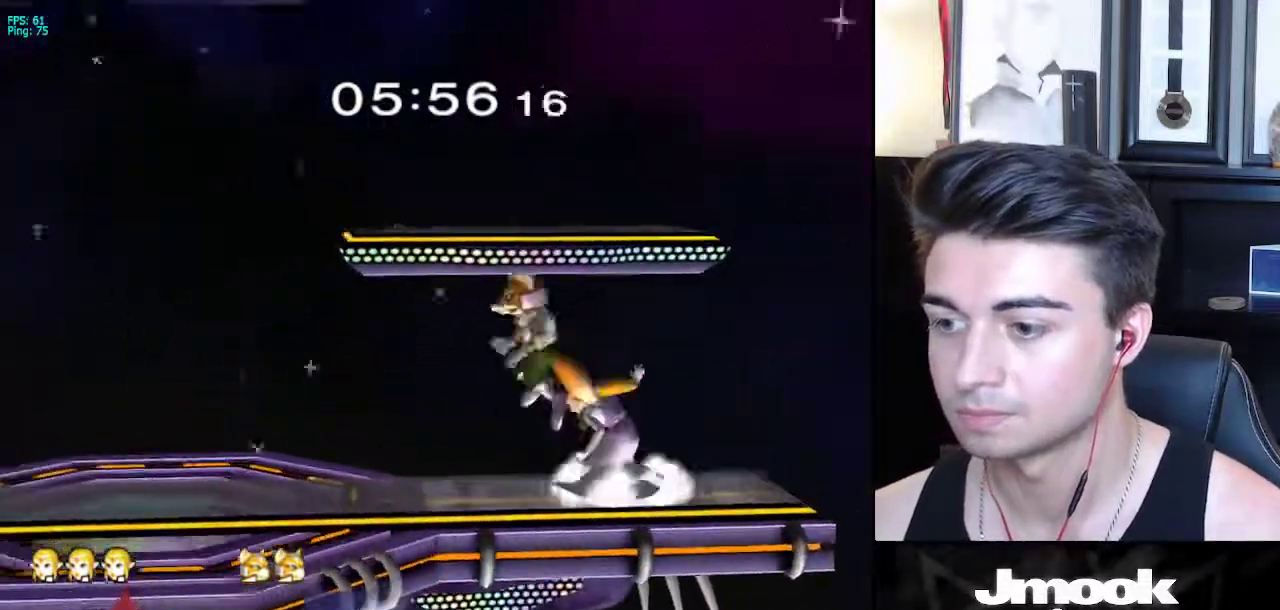
{"buttons": ["R1"], "left_stick": "down-right", "right_stick": "down", "events": [[17, "right_stick", "down"], [33, "R1", "down"], [33, "left_stick", "down-right"]]}
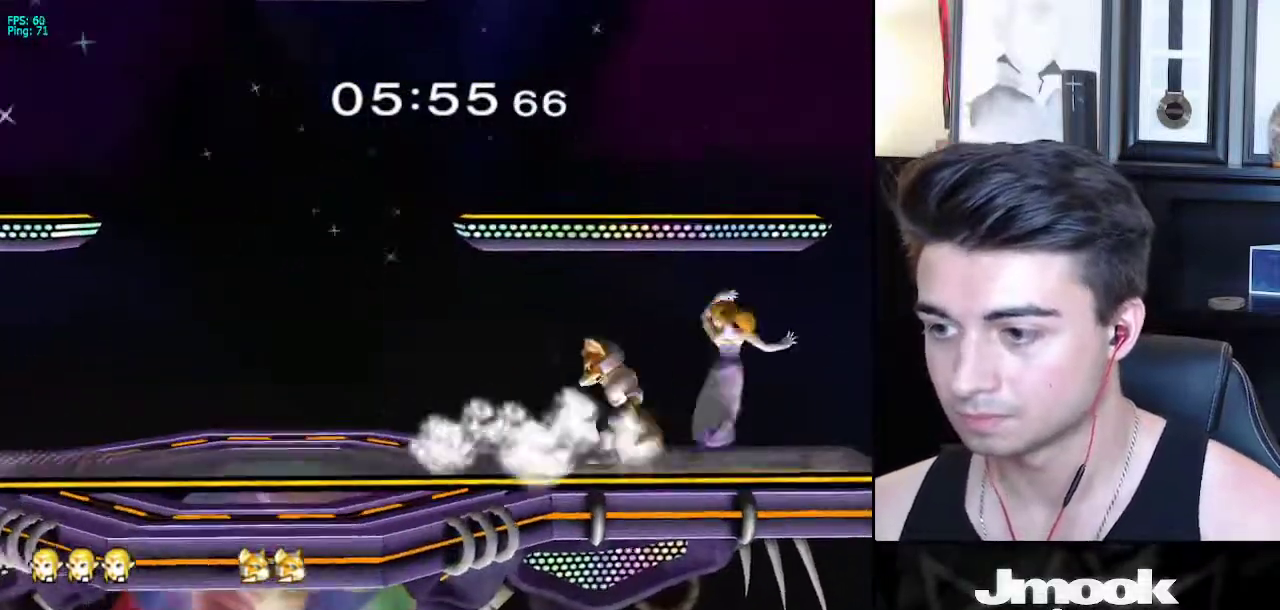
{"buttons": ["L1"], "left_stick": "left", "right_stick": "center", "events": [[117, "left_stick", "down"], [150, "R1", "up"], [200, "right_stick", "center"], [267, "L1", "down"], [483, "left_stick", "left"]]}
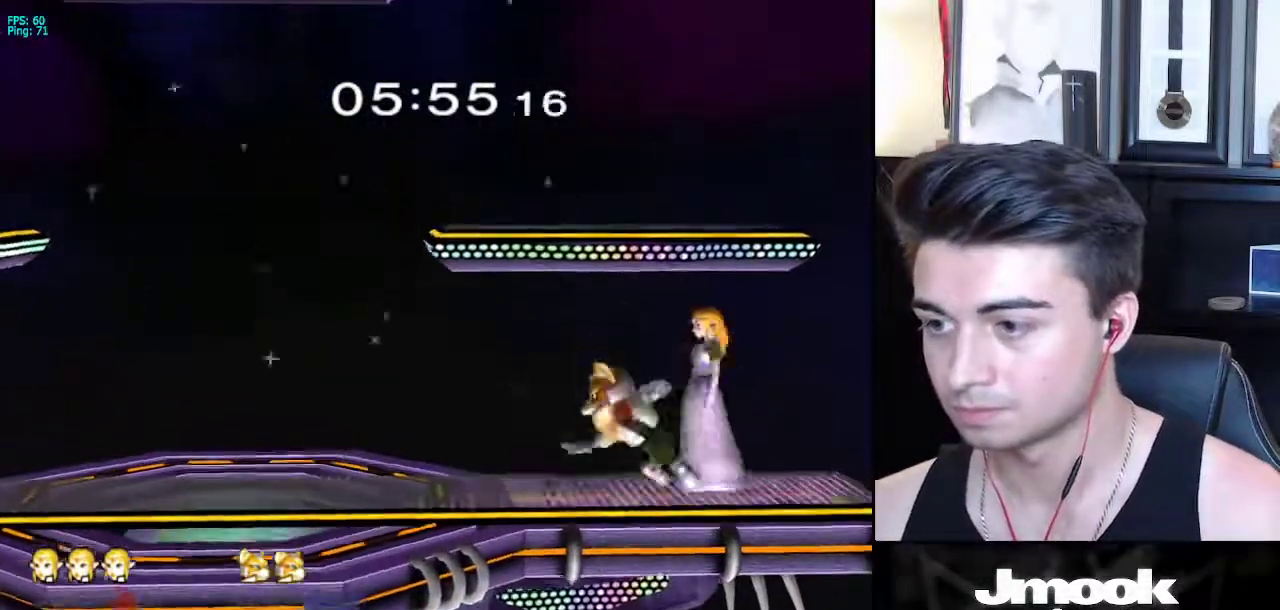
{"buttons": [], "left_stick": "center", "right_stick": "center", "events": [[150, "right_stick", "left"], [467, "right_stick", "center"], [483, "L1", "up"], [483, "left_stick", "center"]]}
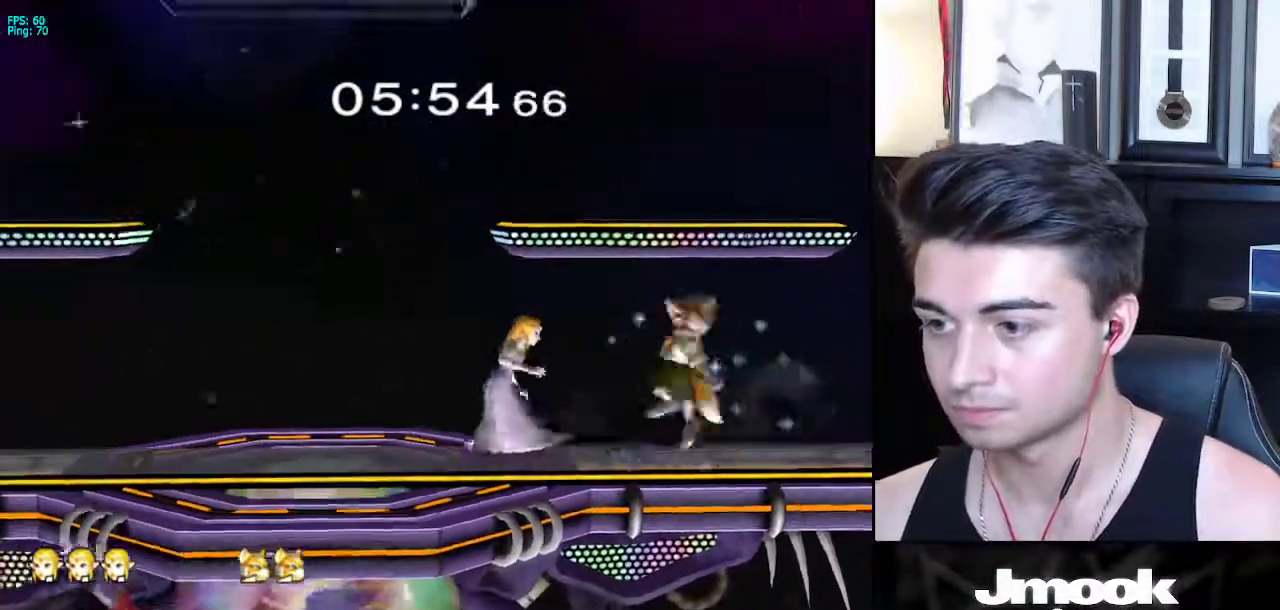
{"buttons": [], "left_stick": "down", "right_stick": "center", "events": [[217, "right_stick", "right"], [267, "left_stick", "down"], [333, "right_stick", "center"]]}
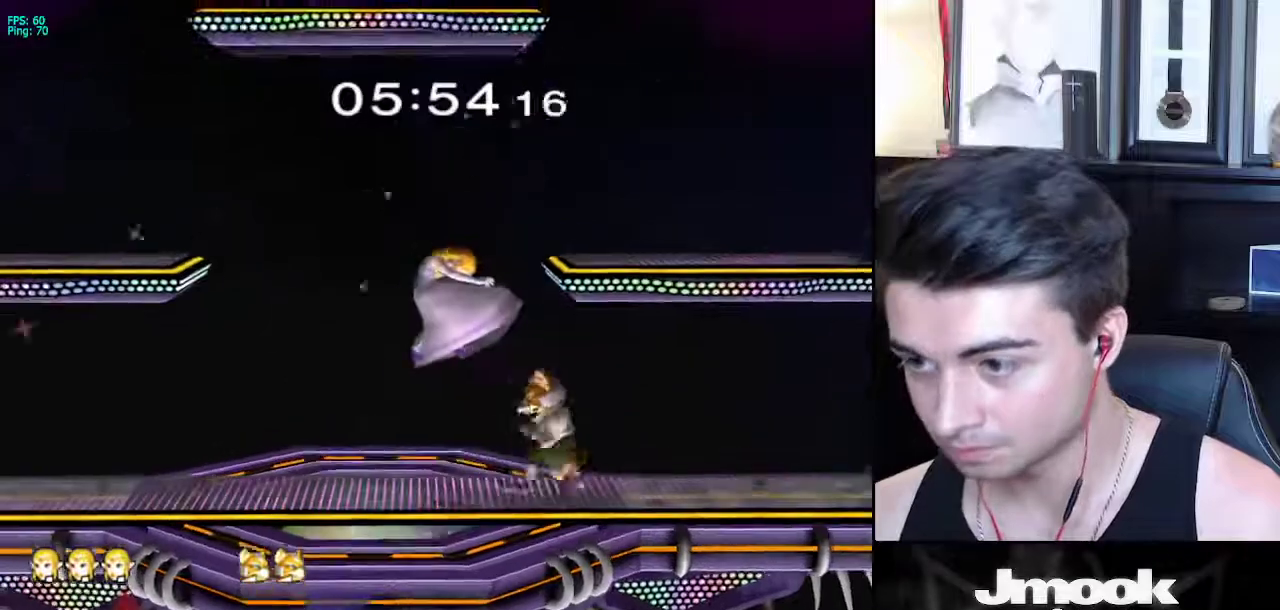
{"buttons": [], "left_stick": "left", "right_stick": "center", "events": [[33, "L1", "down"], [167, "X", "down"], [167, "left_stick", "left"], [200, "L1", "up"], [233, "X", "up"], [283, "X", "down"], [367, "X", "up"]]}
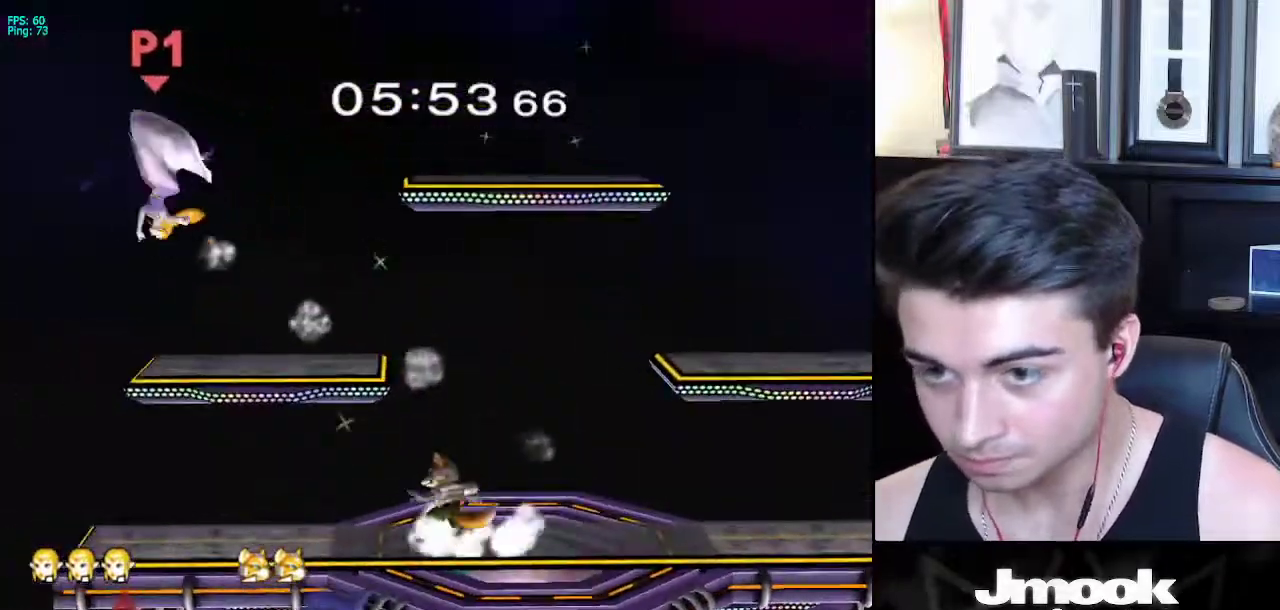
{"buttons": [], "left_stick": "right", "right_stick": "center", "events": [[33, "left_stick", "right"], [200, "X", "down"], [283, "X", "up"], [383, "X", "down"], [467, "X", "up"]]}
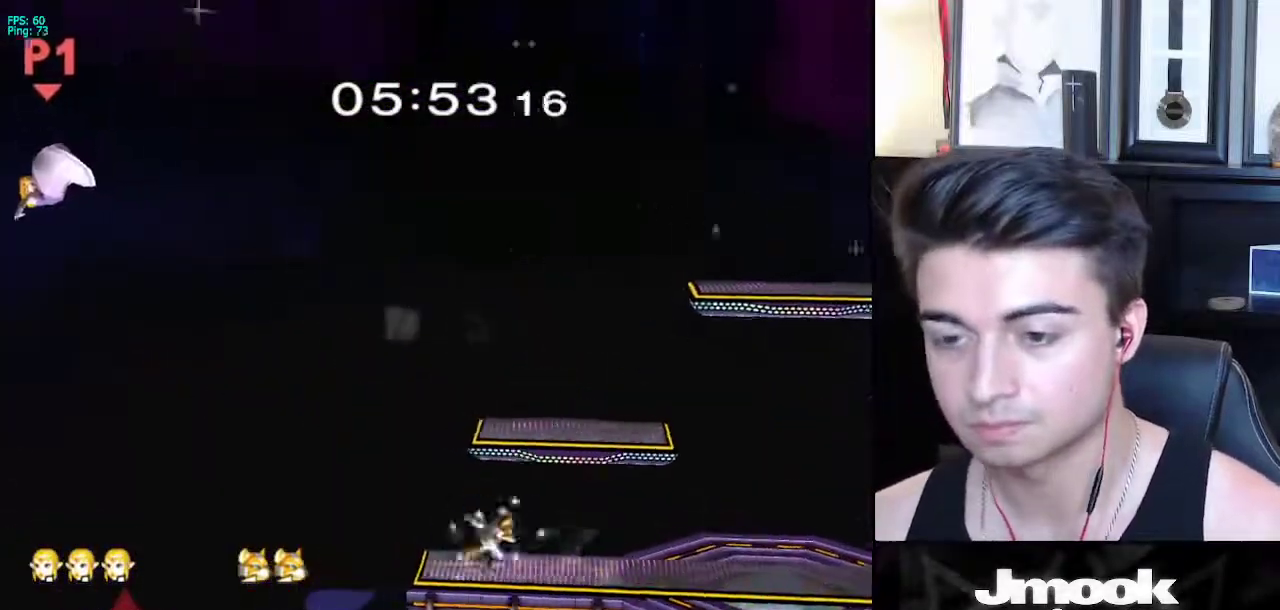
{"buttons": ["X"], "left_stick": "right", "right_stick": "center", "events": [[50, "X", "down"], [133, "X", "up"], [200, "X", "down"], [283, "X", "up"], [333, "X", "down"], [433, "X", "up"], [483, "X", "down"]]}
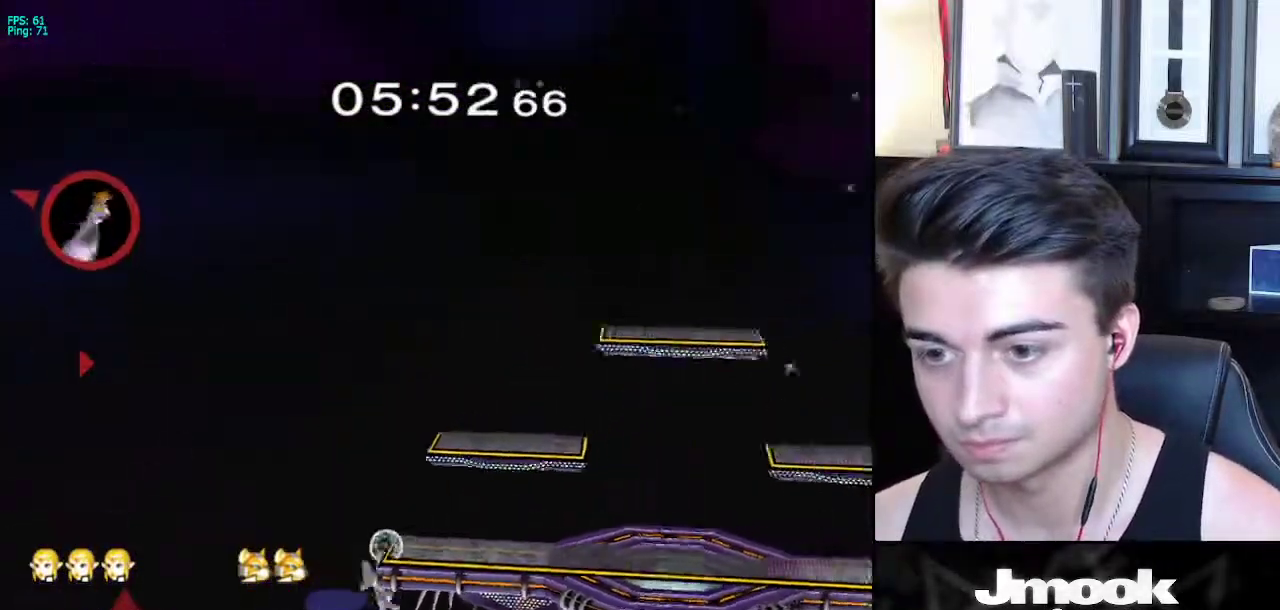
{"buttons": [], "left_stick": "right", "right_stick": "center", "events": [[67, "X", "up"], [150, "X", "down"], [300, "X", "up"]]}
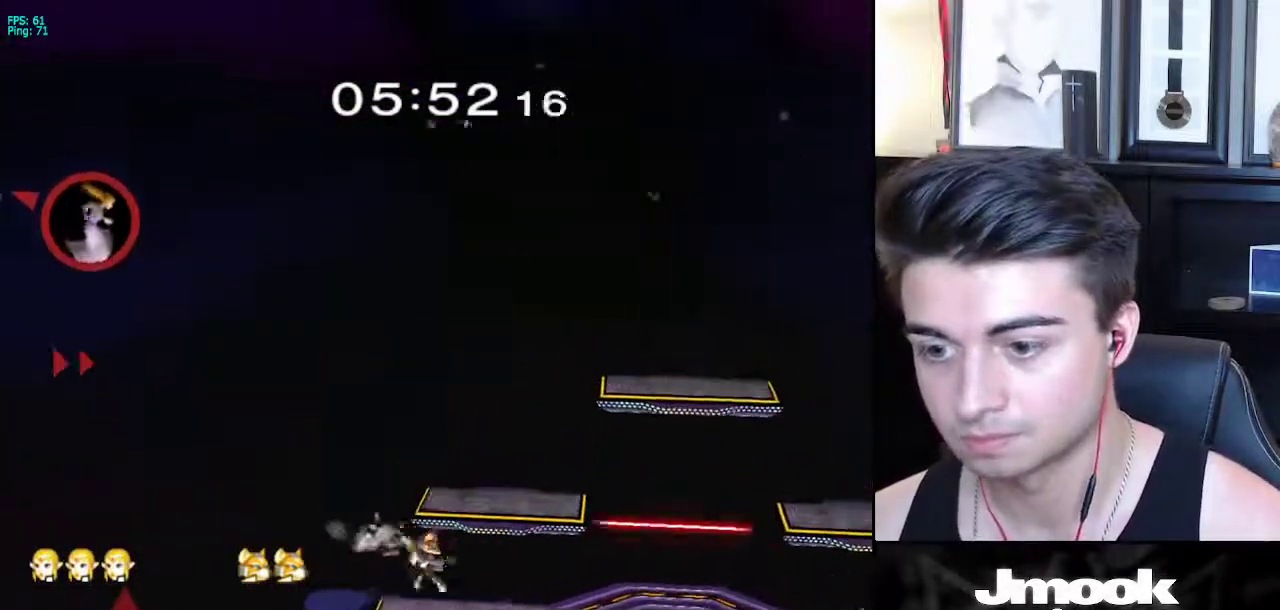
{"buttons": ["B"], "left_stick": "right", "right_stick": "center", "events": [[267, "left_stick", "up-right"], [300, "B", "down"], [500, "left_stick", "right"]]}
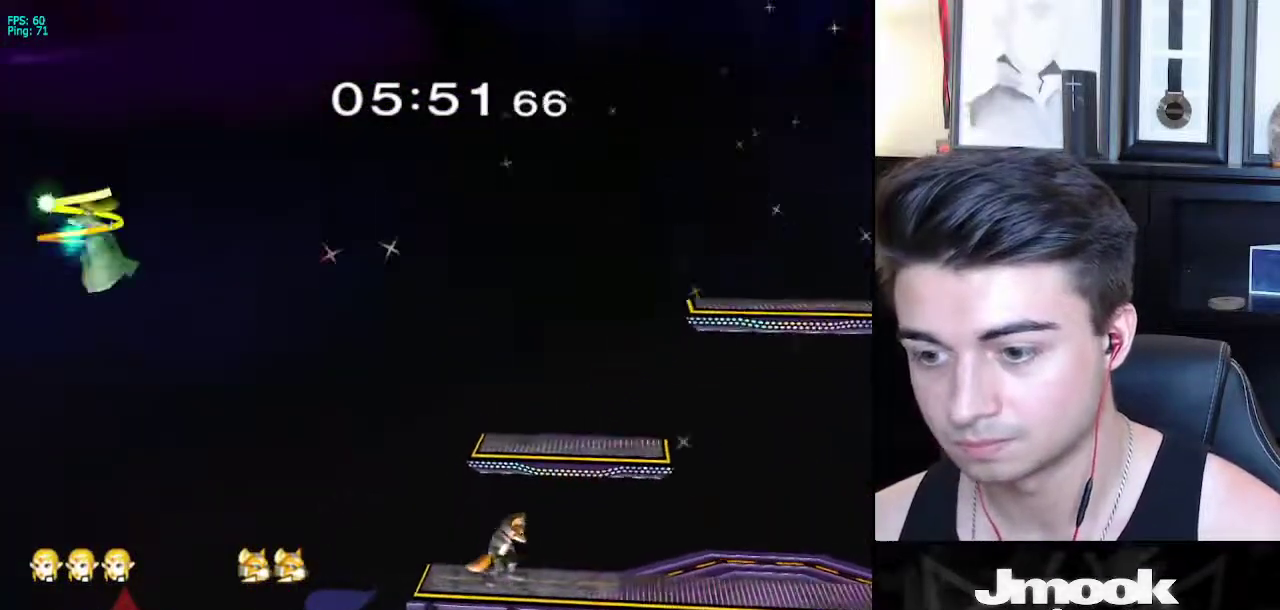
{"buttons": [], "left_stick": "down-right", "right_stick": "center", "events": [[117, "left_stick", "down-right"], [500, "B", "up"]]}
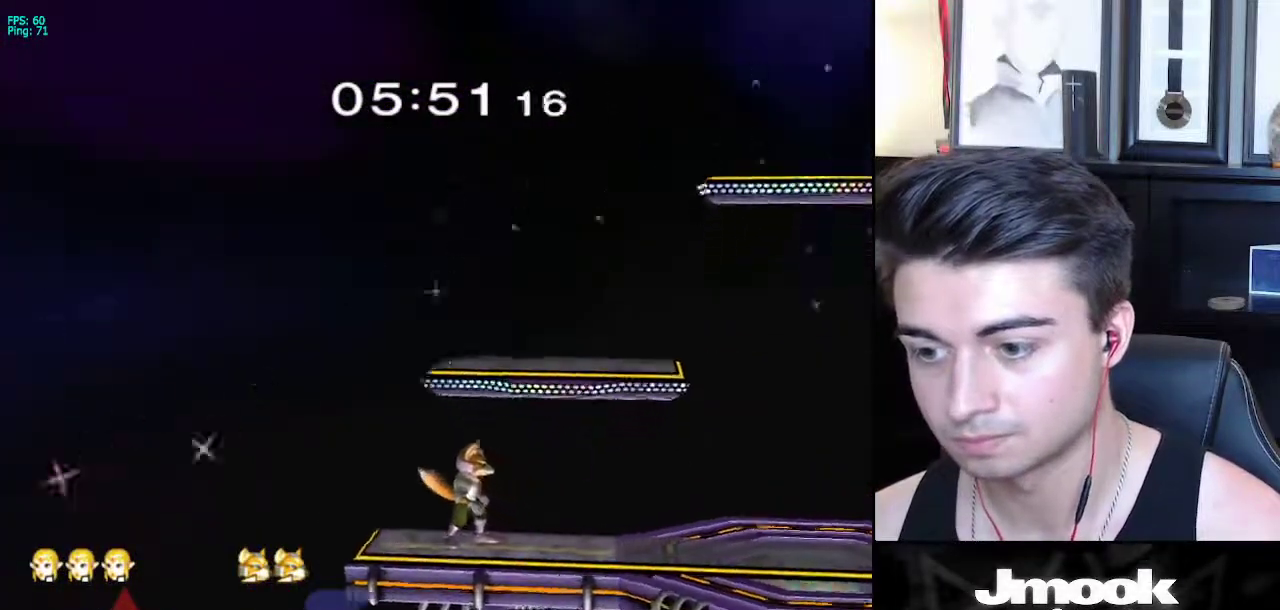
{"buttons": ["X"], "left_stick": "down-right", "right_stick": "center", "events": [[100, "left_stick", "center"], [267, "left_stick", "down-right"], [333, "X", "down"], [367, "left_stick", "right"], [500, "left_stick", "down-right"]]}
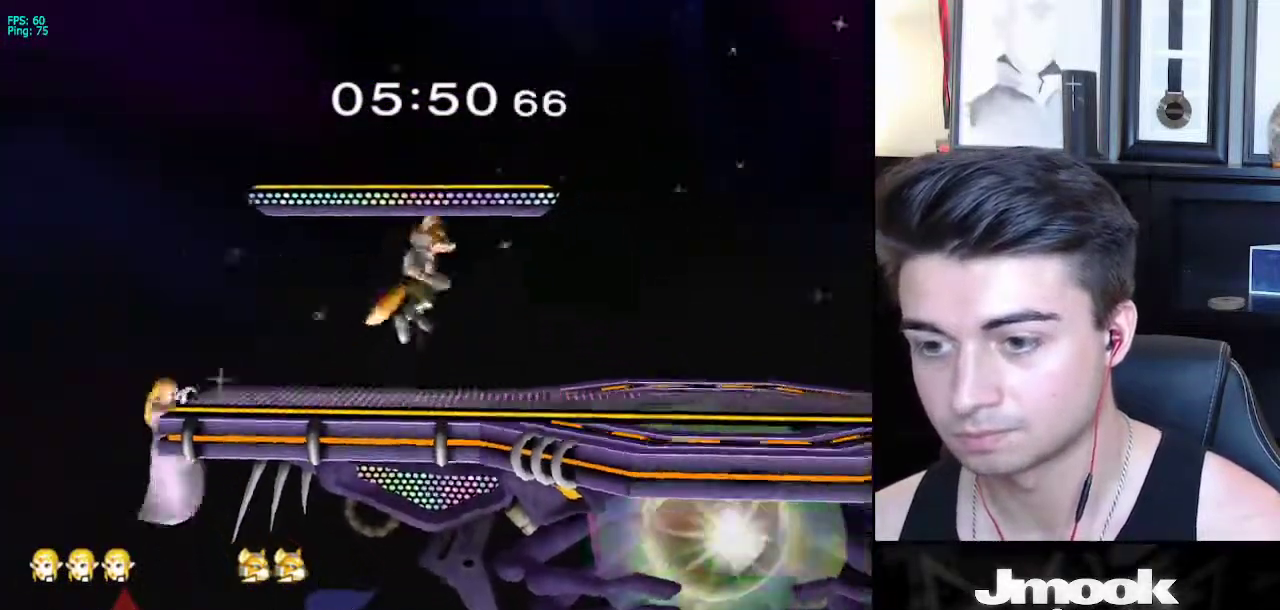
{"buttons": [], "left_stick": "left", "right_stick": "center", "events": [[117, "left_stick", "down"], [283, "left_stick", "left"], [367, "X", "up"]]}